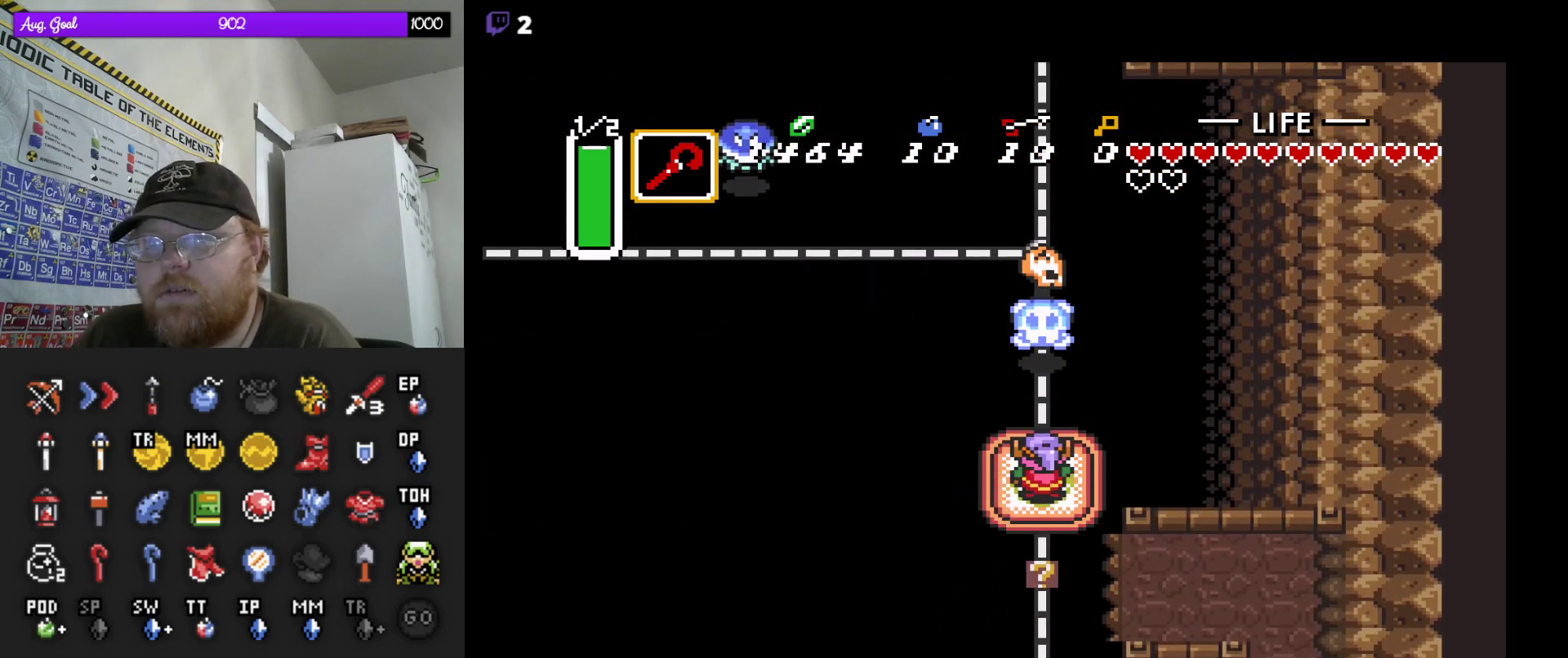
Gameplay with a controller (Nintendo layout); each line is a JSON object with the inputs held at the frame after it. "events" lists button and stick changes between this image and that frame as [ms after this image, input, new state], when the widget could be followed in between. Not read: A L3 R3.
{"buttons": ["DPAD_UP"], "events": [[233, "DPAD_UP", "down"]]}
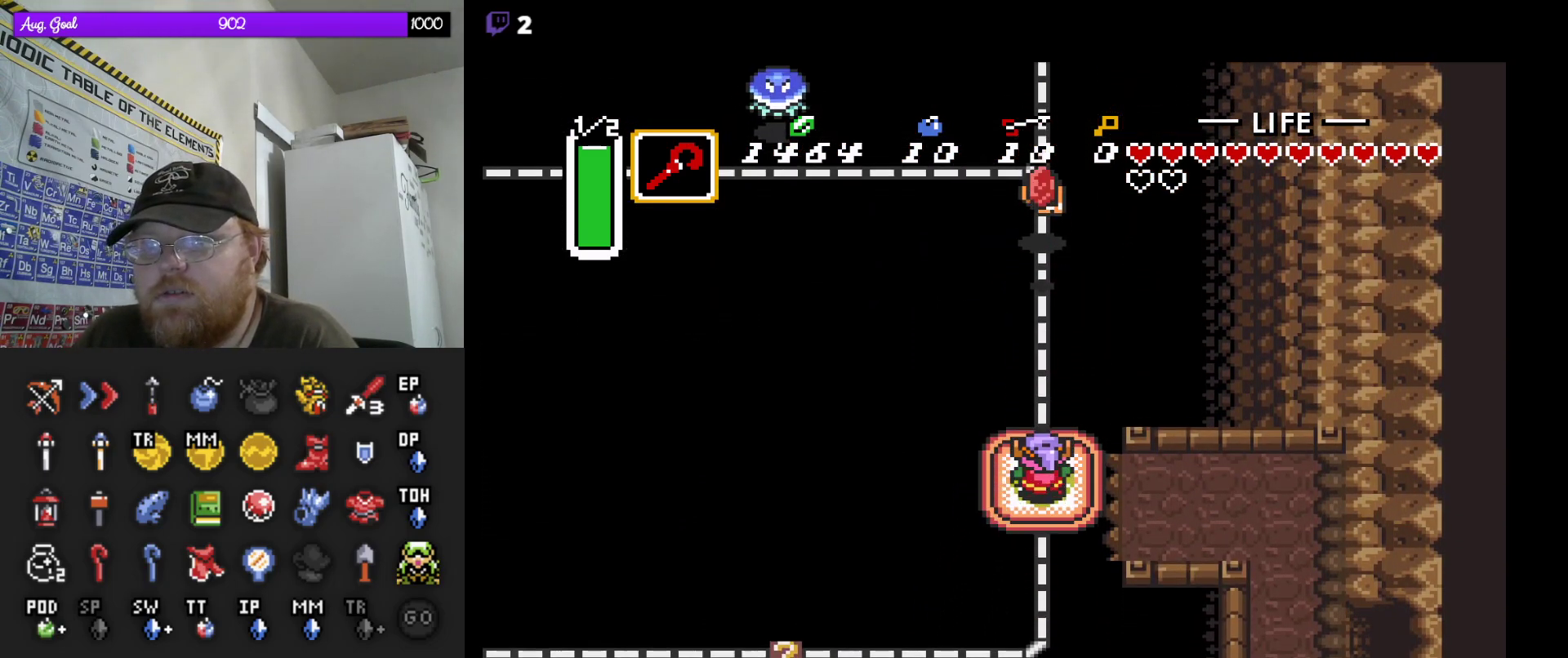
{"buttons": [], "events": [[300, "DPAD_UP", "up"]]}
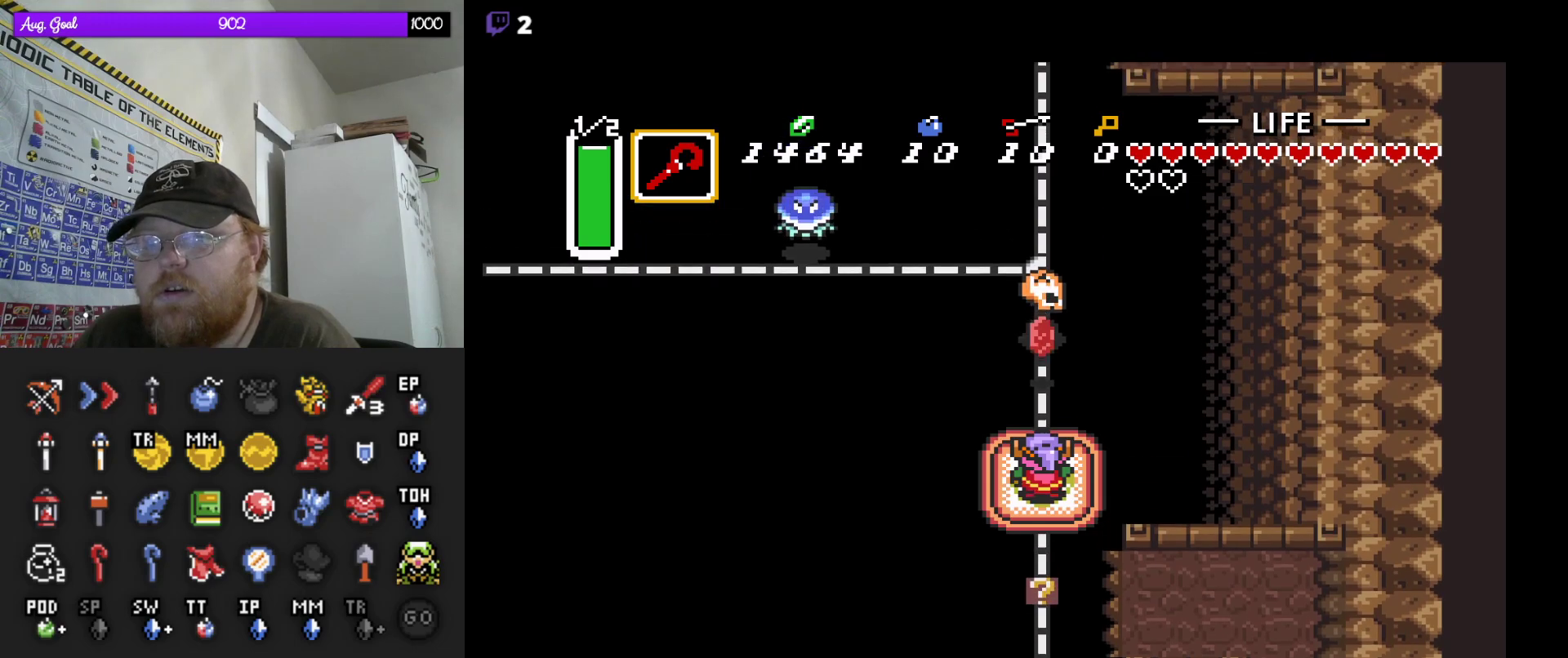
{"buttons": [], "events": []}
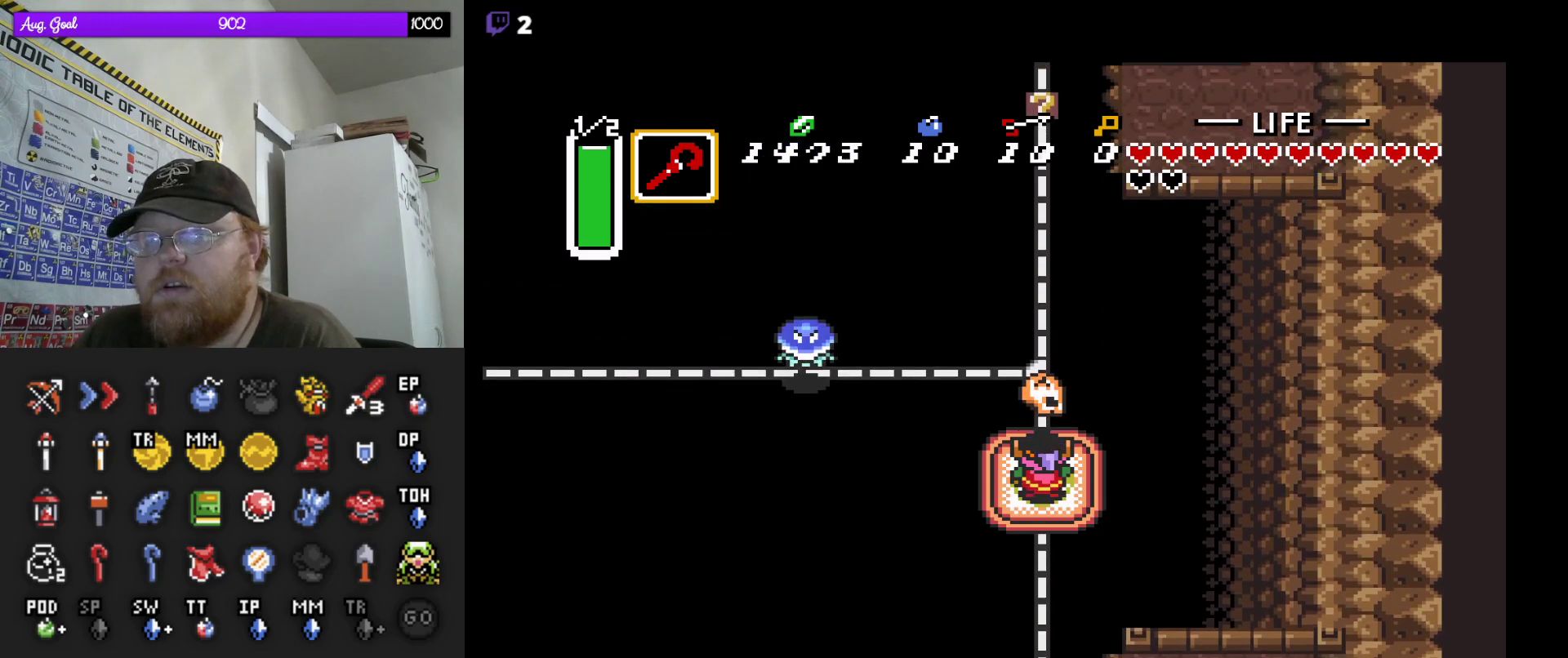
{"buttons": ["DPAD_RIGHT"], "events": [[133, "DPAD_RIGHT", "down"]]}
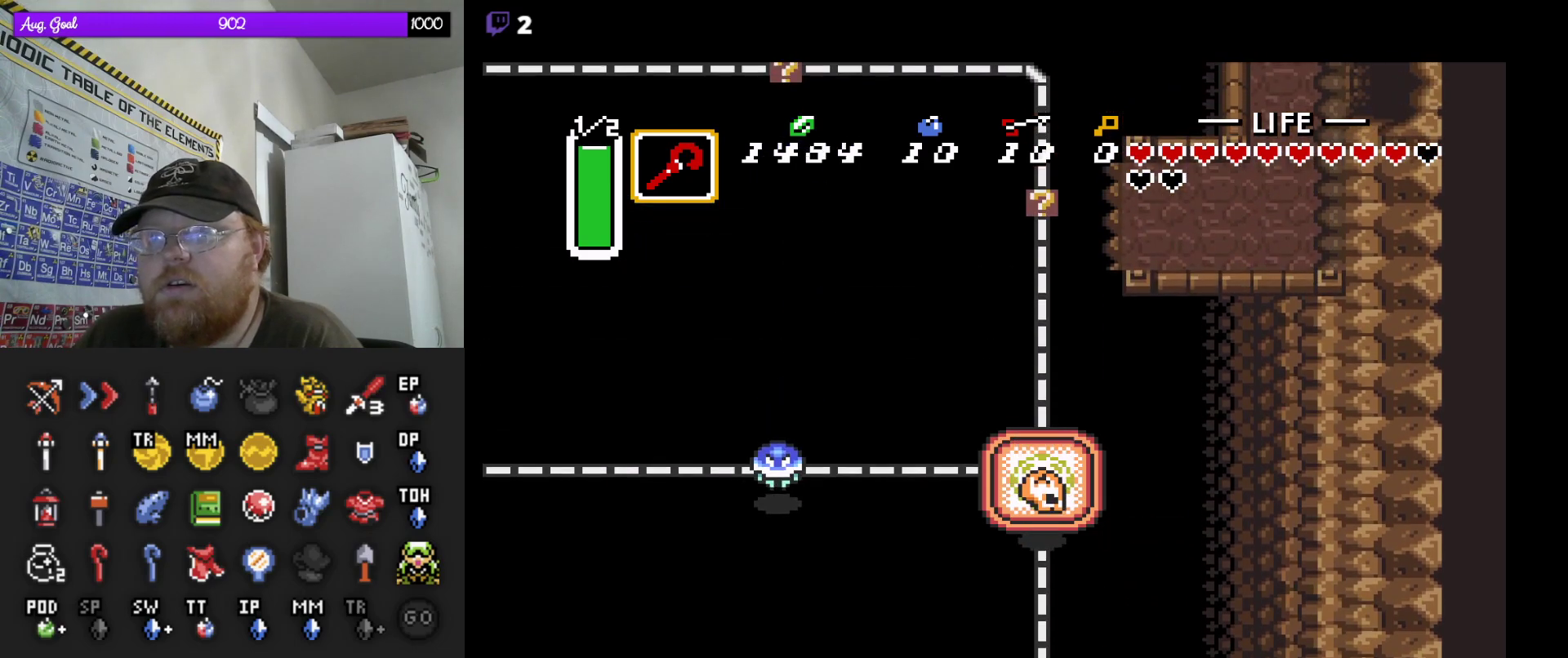
{"buttons": ["DPAD_RIGHT"], "events": []}
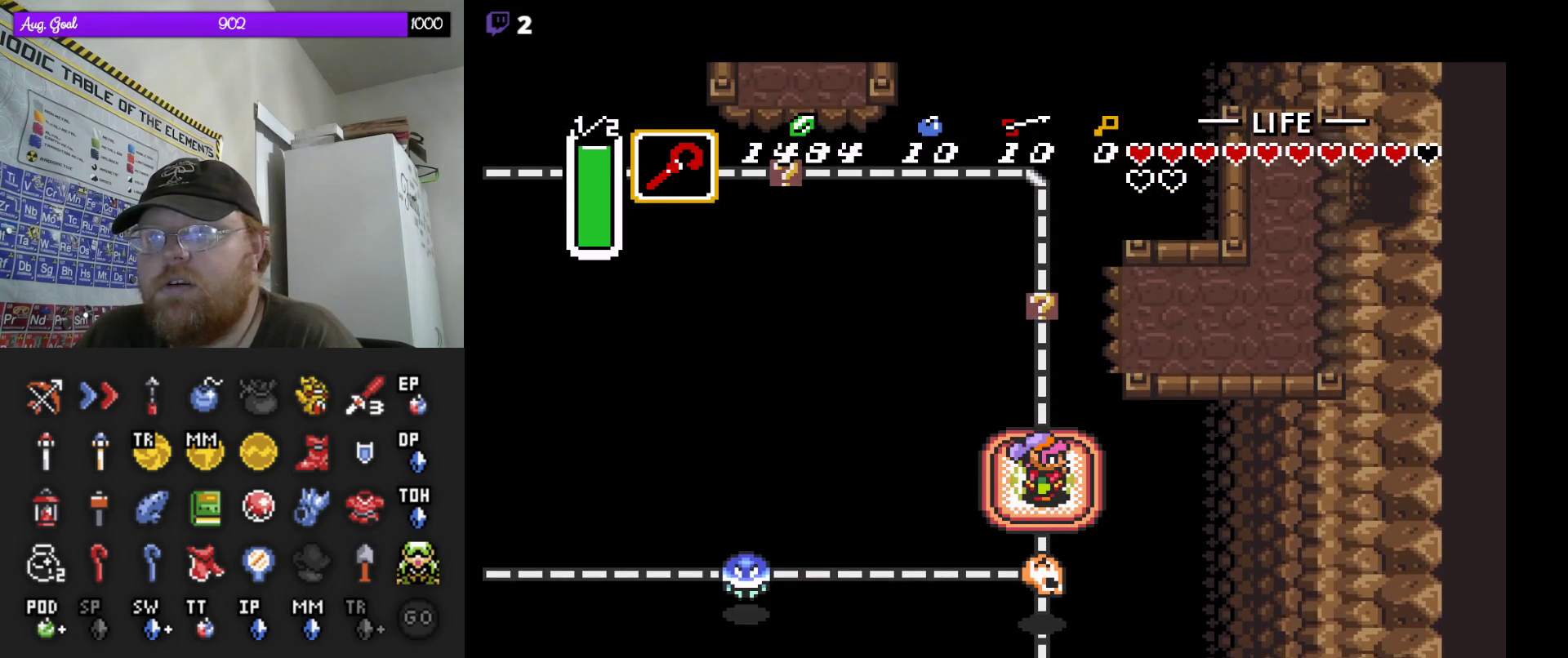
{"buttons": ["DPAD_RIGHT"], "events": [[67, "DPAD_DOWN", "down"], [100, "DPAD_DOWN", "up"]]}
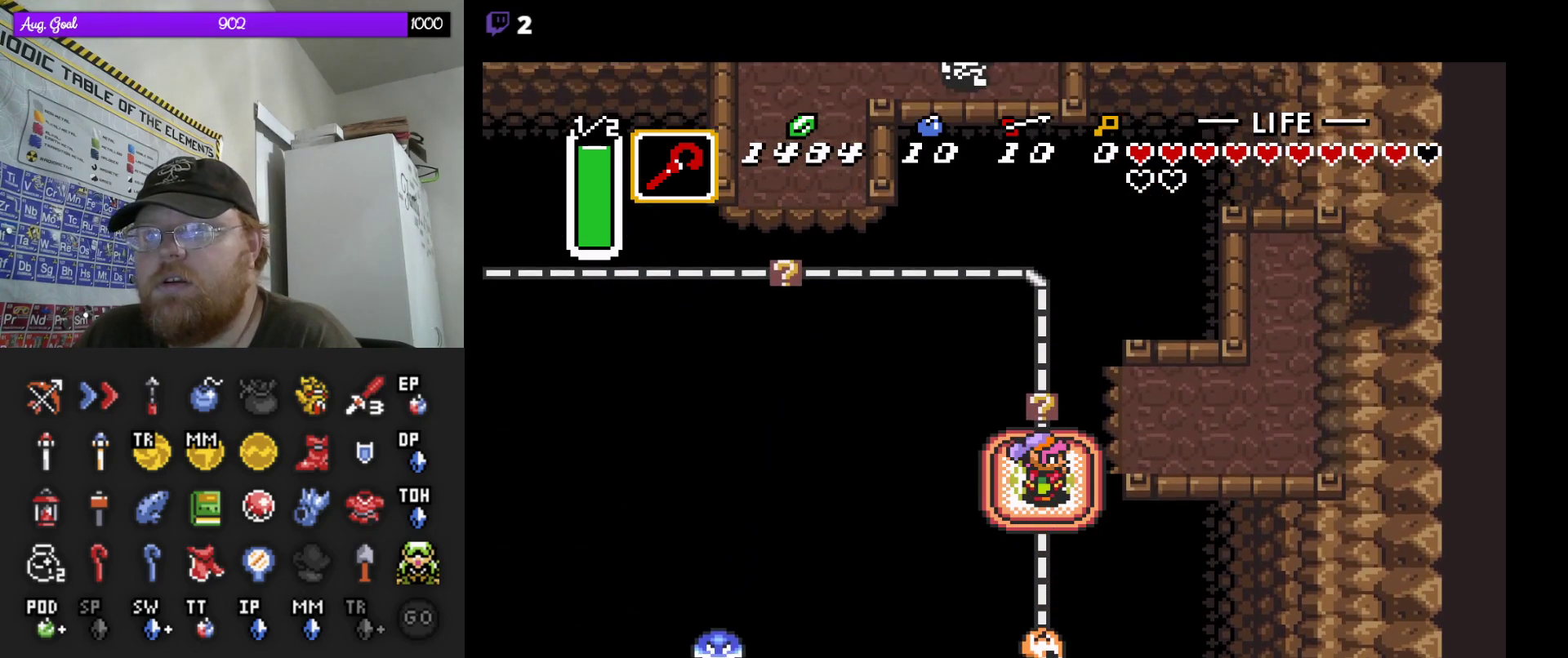
{"buttons": ["DPAD_RIGHT"], "events": []}
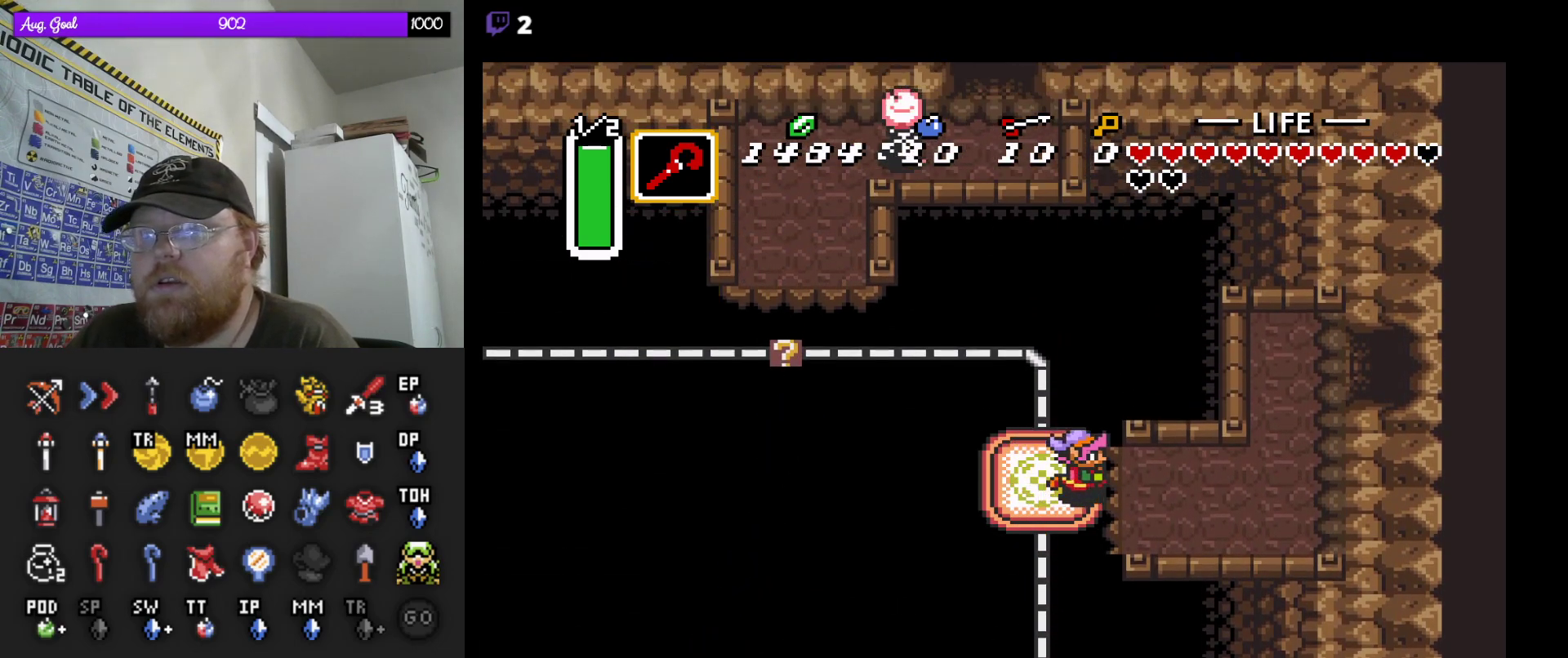
{"buttons": ["DPAD_RIGHT"], "events": [[83, "DPAD_DOWN", "down"], [150, "DPAD_DOWN", "up"]]}
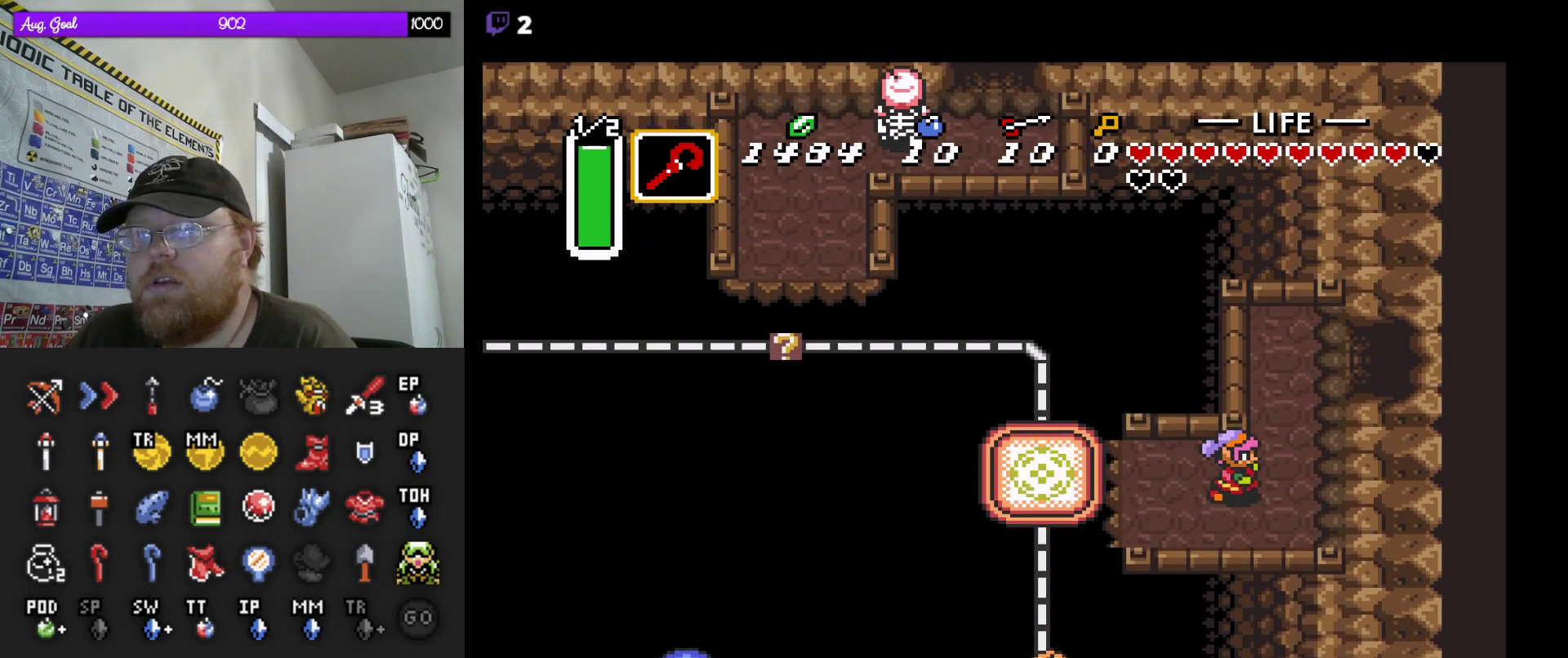
{"buttons": ["DPAD_UP", "DPAD_RIGHT"], "events": [[33, "DPAD_UP", "down"], [150, "DPAD_RIGHT", "up"], [450, "DPAD_RIGHT", "down"]]}
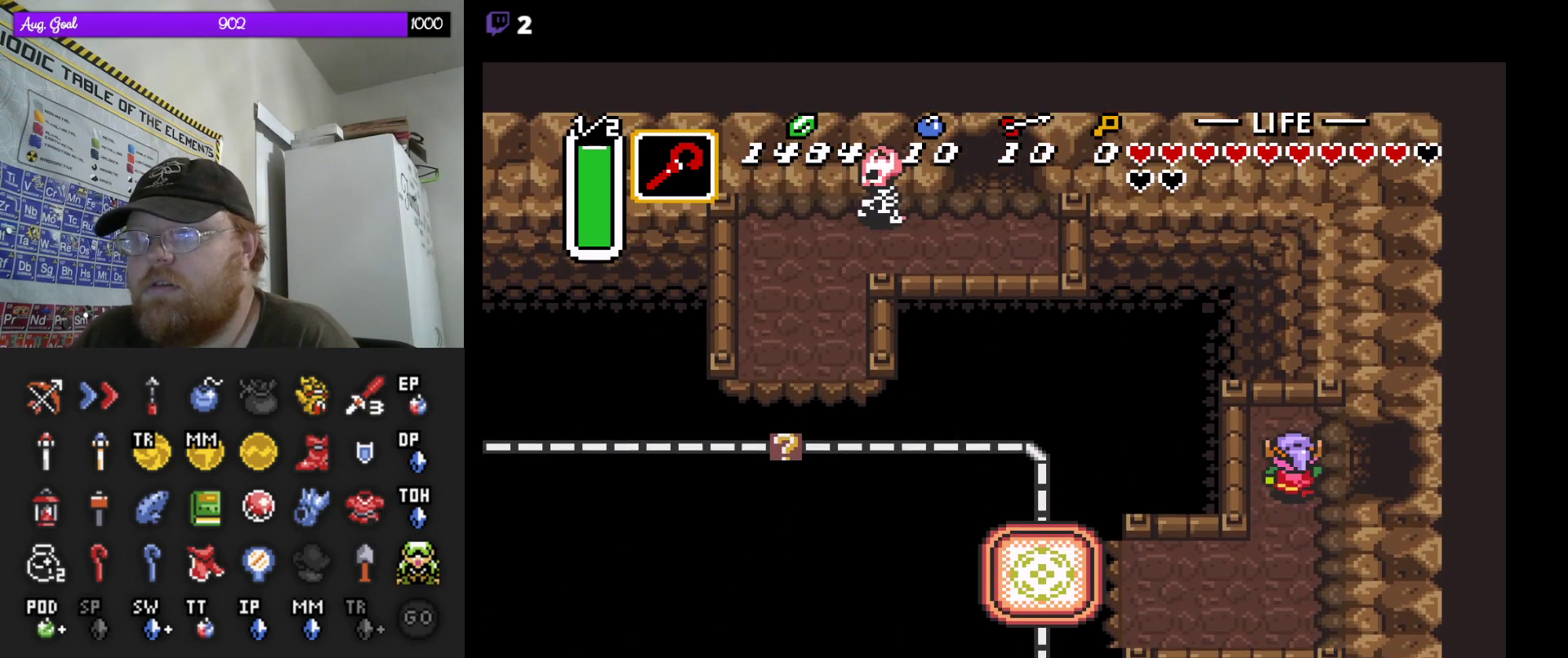
{"buttons": ["DPAD_DOWN", "DPAD_RIGHT"], "events": [[17, "DPAD_DOWN", "down"], [17, "DPAD_UP", "up"]]}
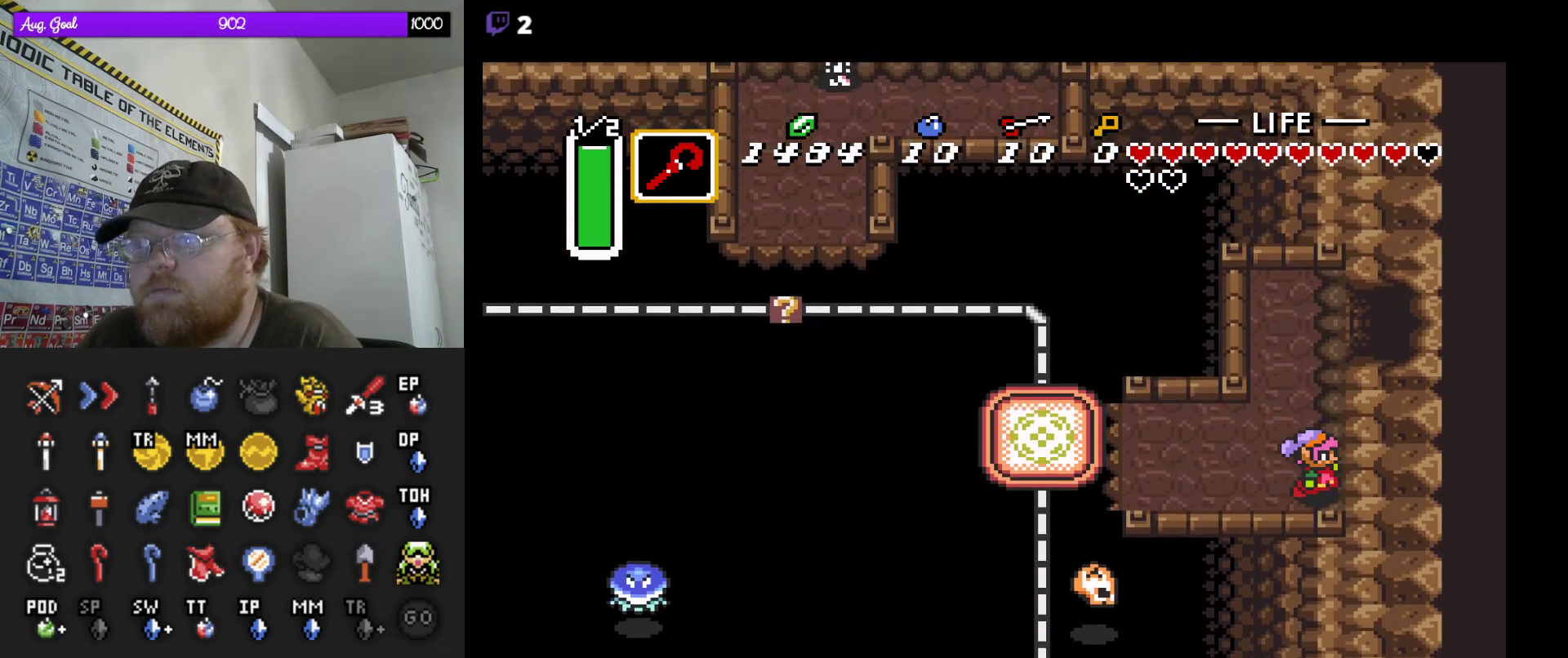
{"buttons": [], "events": [[233, "DPAD_RIGHT", "up"], [250, "DPAD_DOWN", "up"]]}
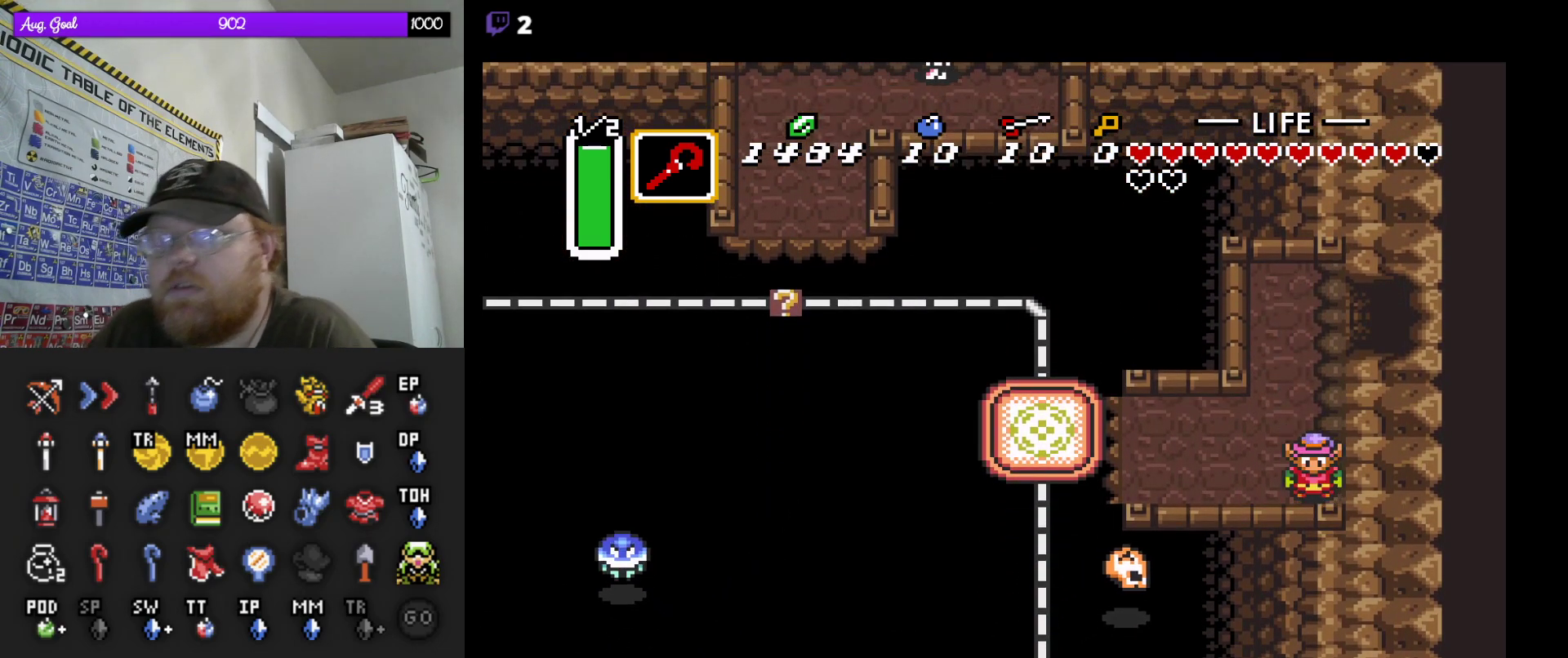
{"buttons": ["DPAD_UP"], "events": [[300, "DPAD_UP", "down"]]}